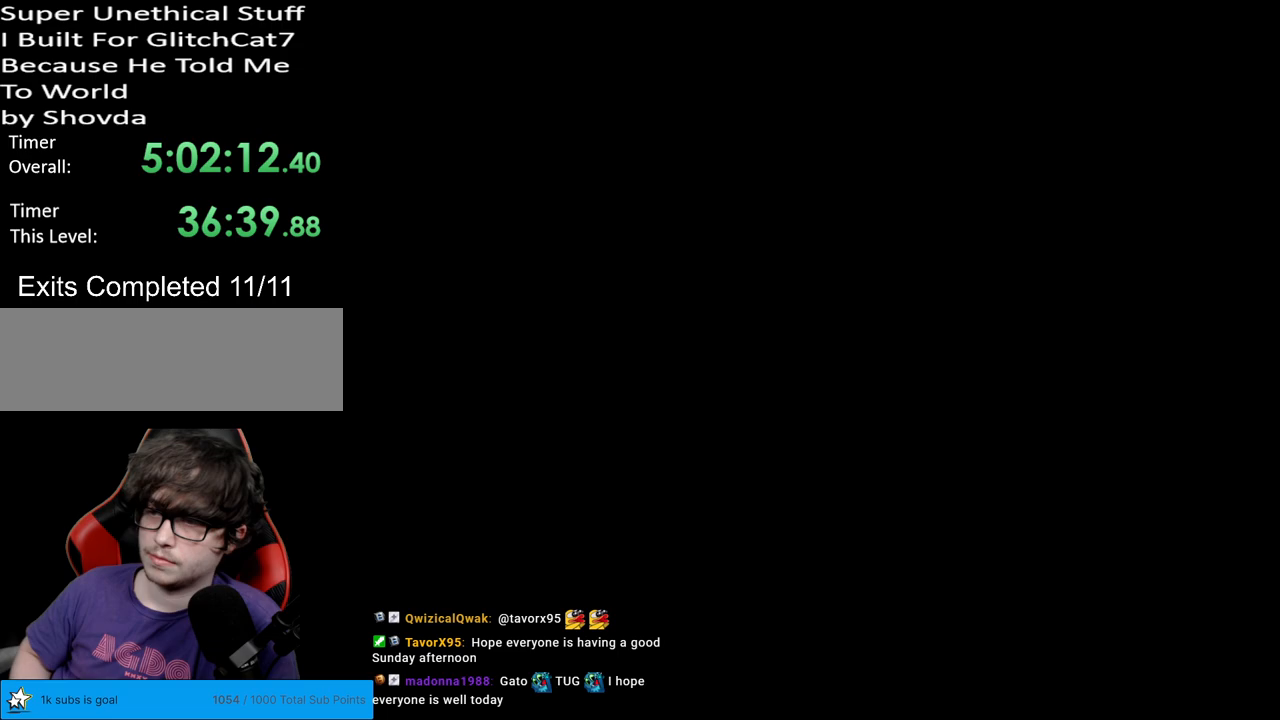
Gameplay with a controller (Nintendo layout); each line is a JSON object with the inputs held at the frame after it. "events" lists button and stick changes between this image and that frame as [ms after this image, input, new state], when the widget could be followed in between. Not read: L3 R3.
{"buttons": [], "events": []}
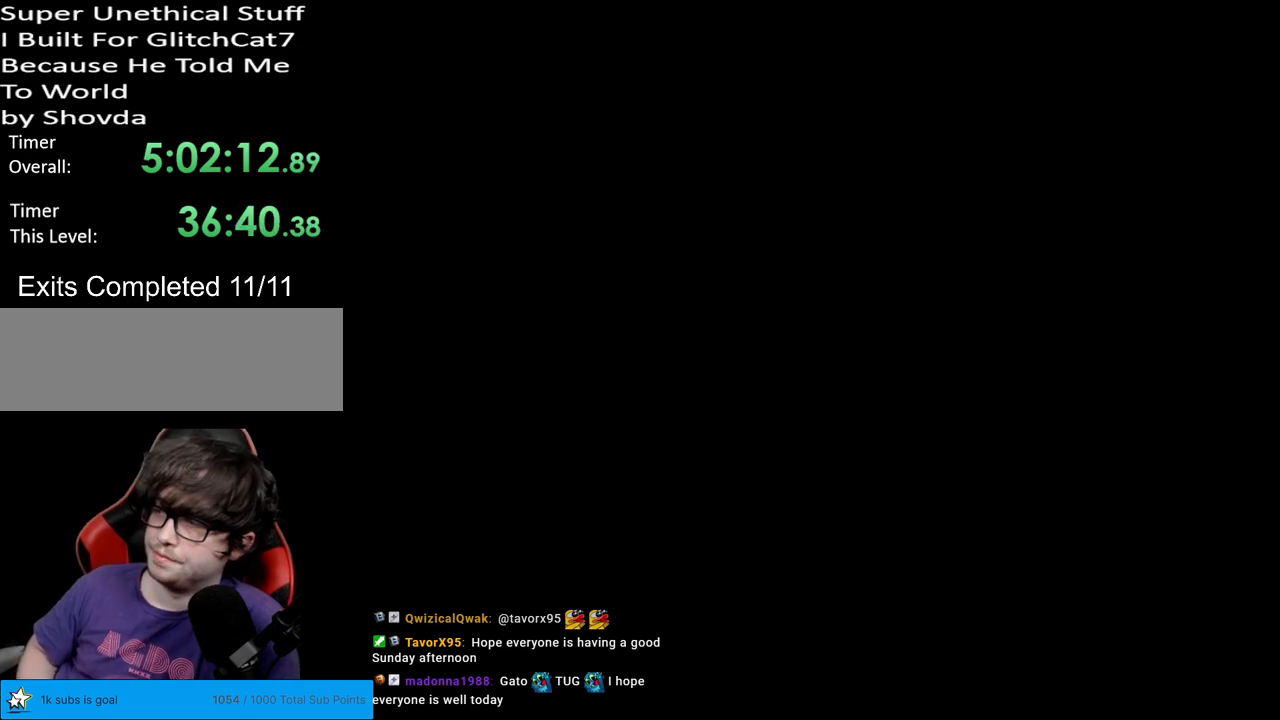
{"buttons": ["Y"], "events": [[383, "Y", "down"]]}
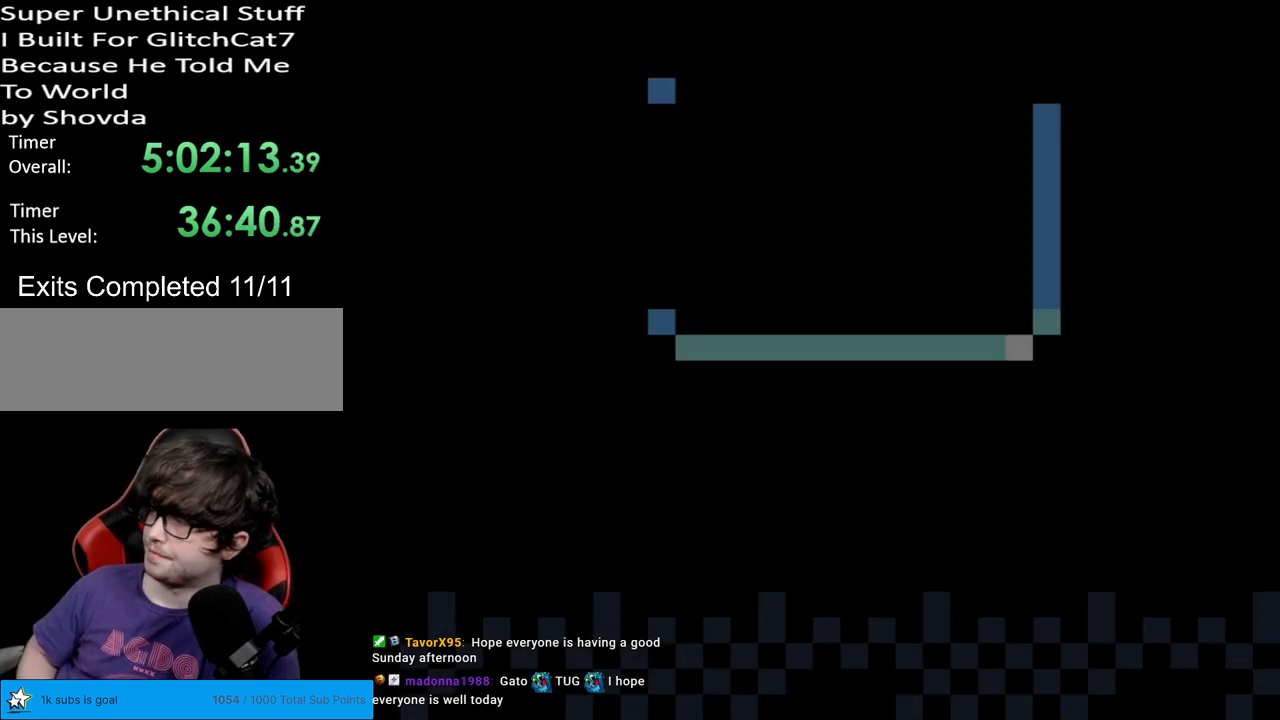
{"buttons": ["Y"], "events": []}
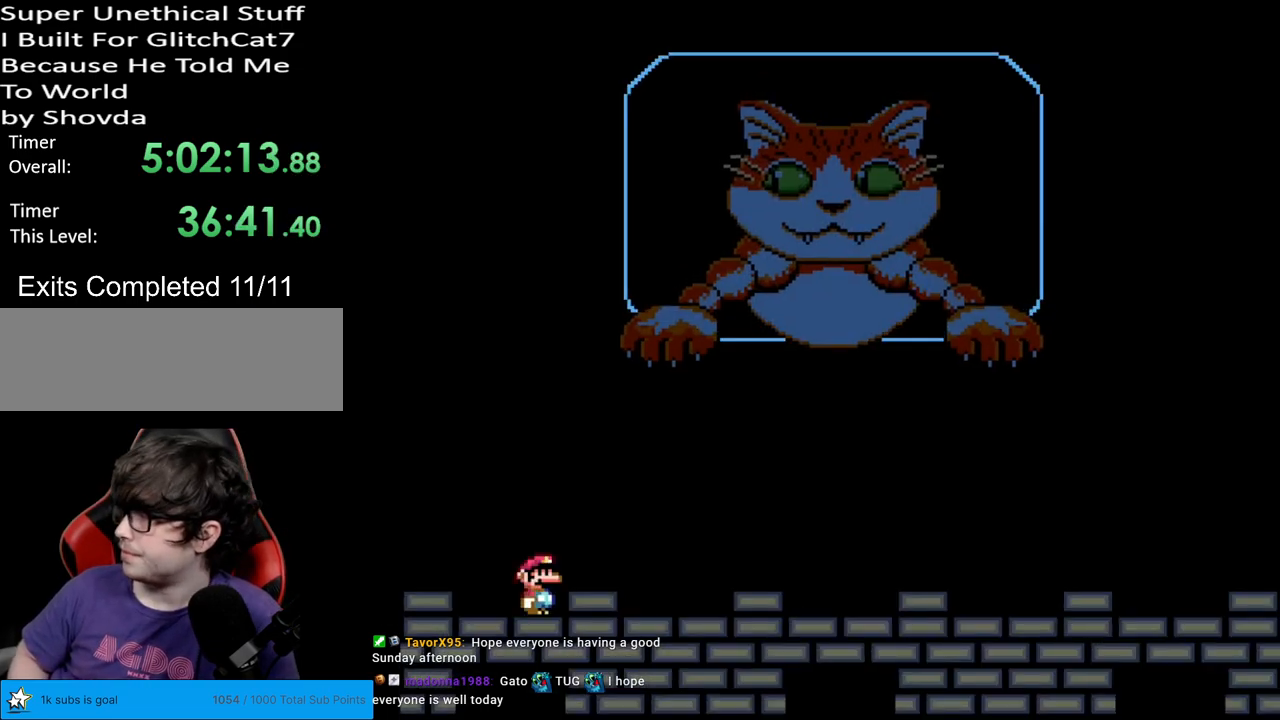
{"buttons": ["Y"], "events": []}
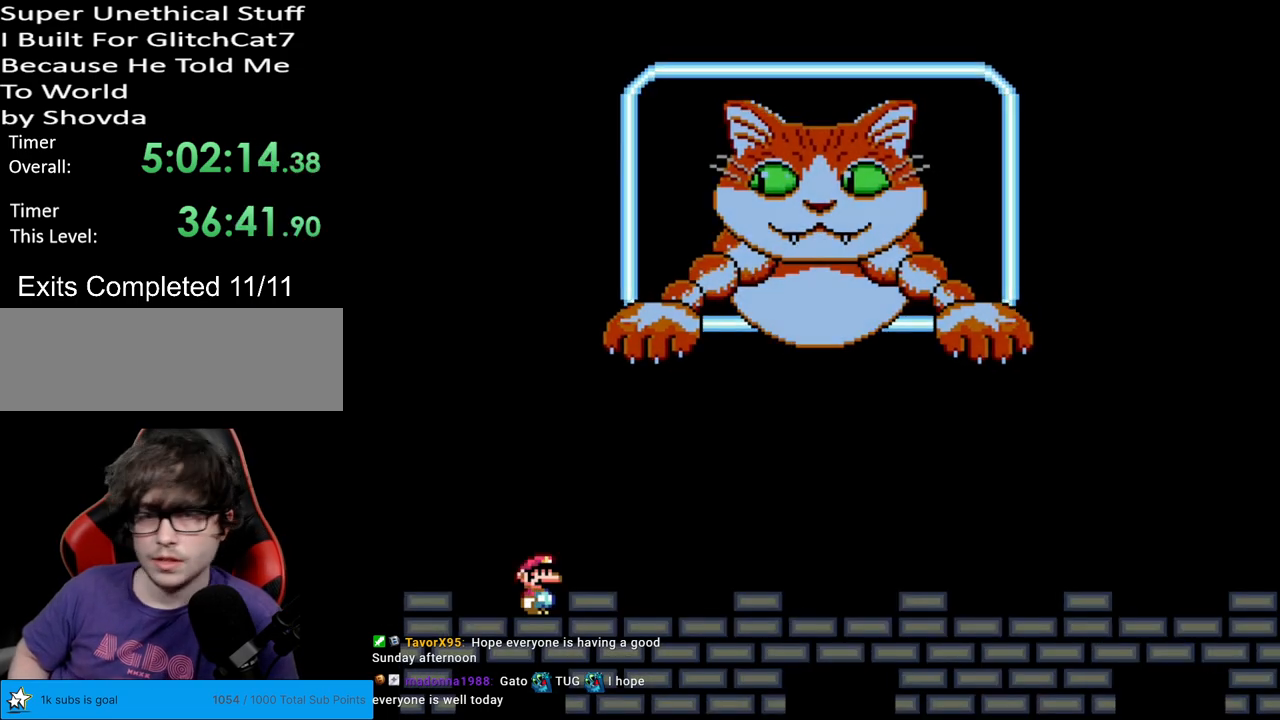
{"buttons": ["Y"], "events": []}
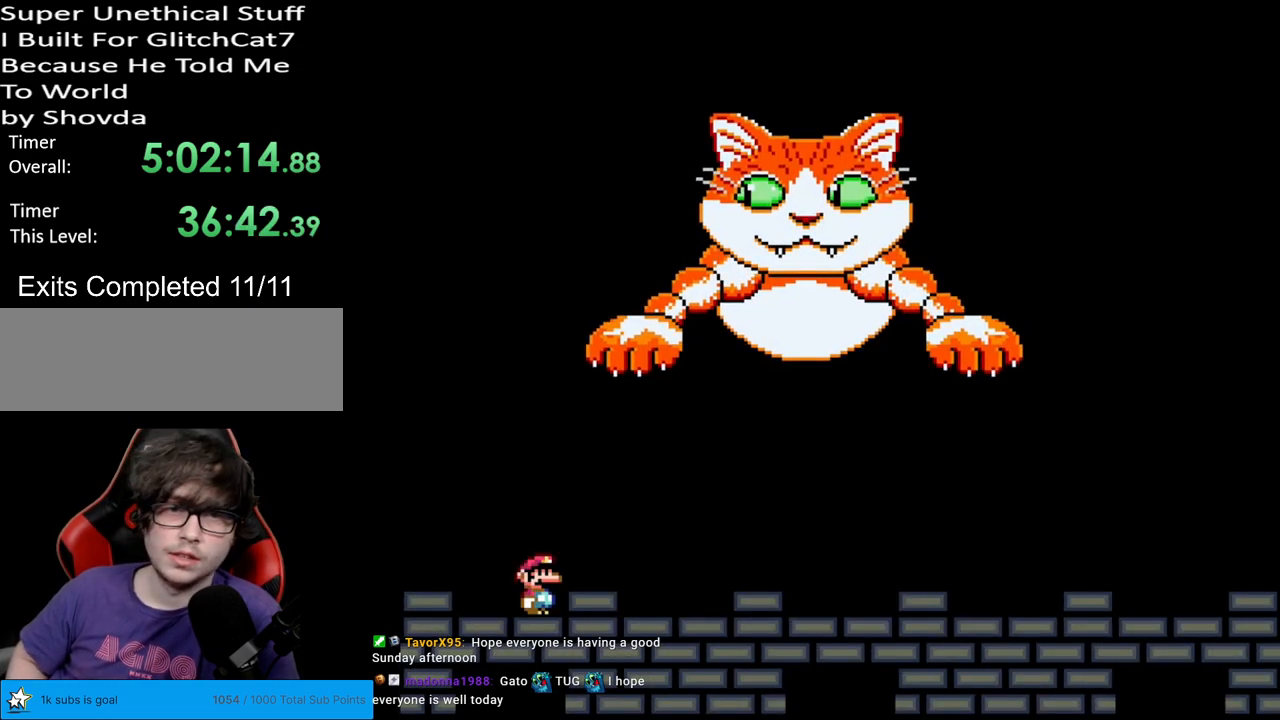
{"buttons": ["Y"], "events": []}
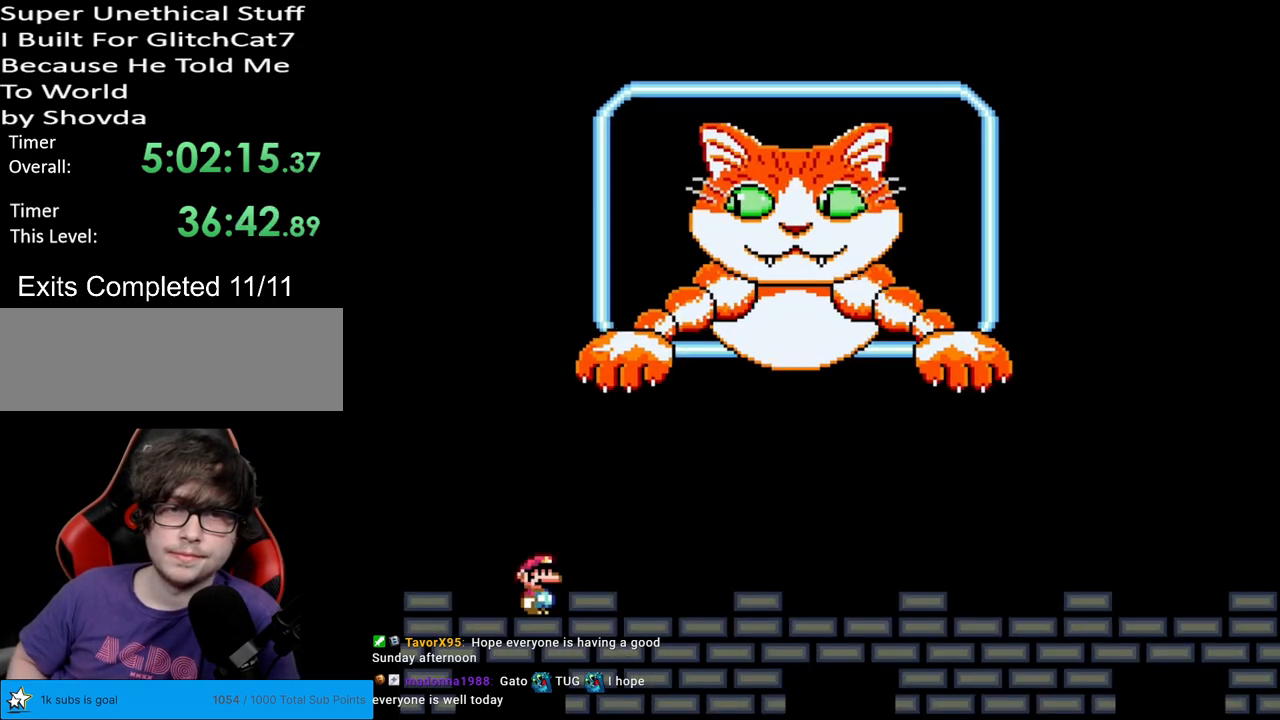
{"buttons": ["Y"], "events": []}
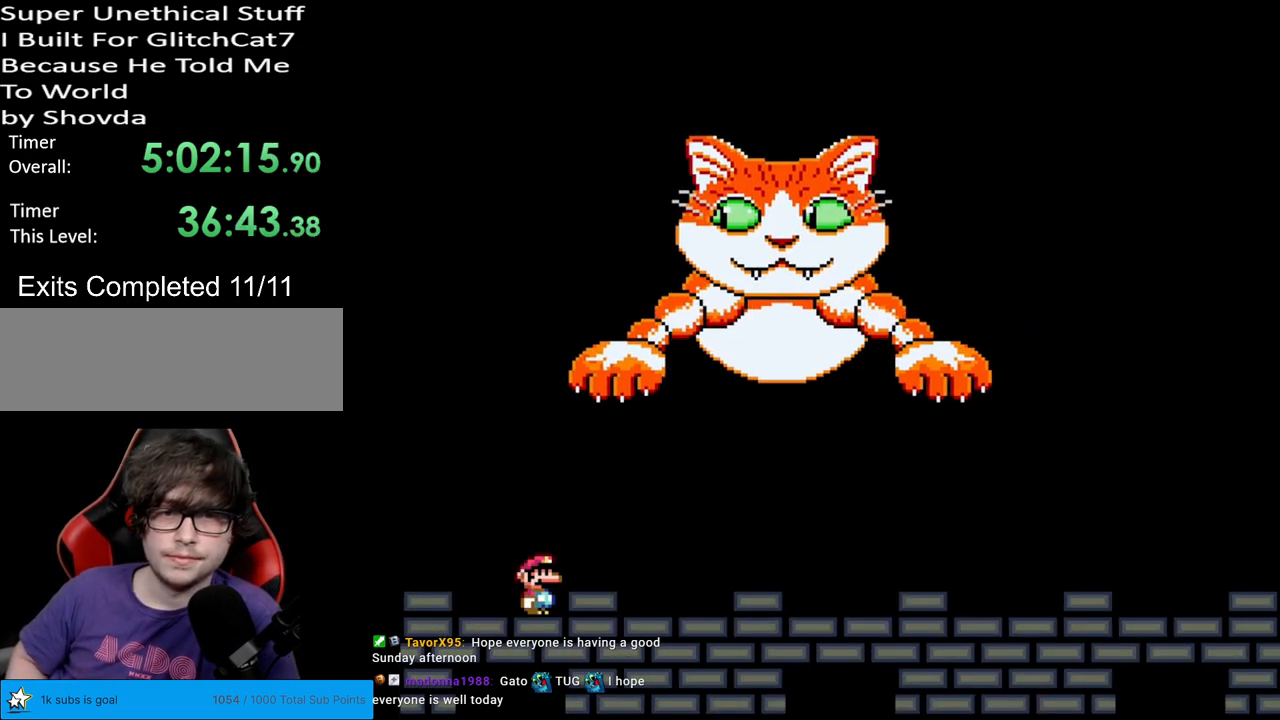
{"buttons": ["Y"], "events": []}
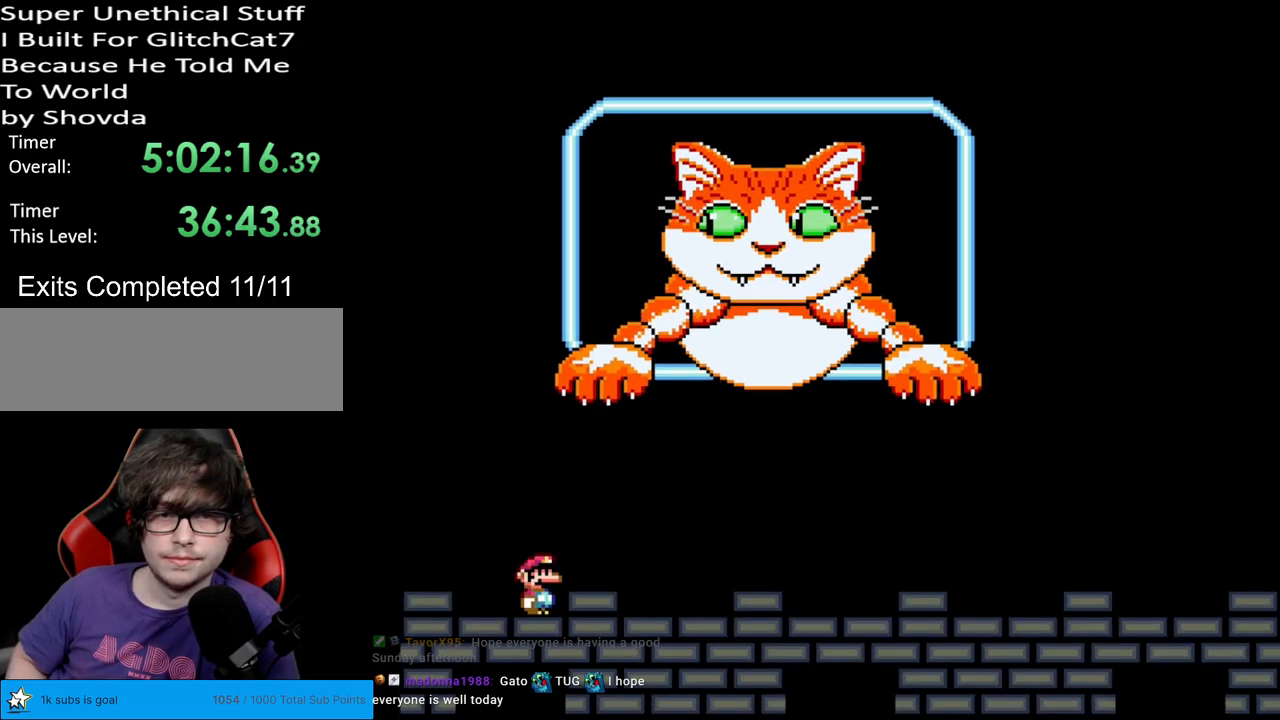
{"buttons": ["Y"], "events": []}
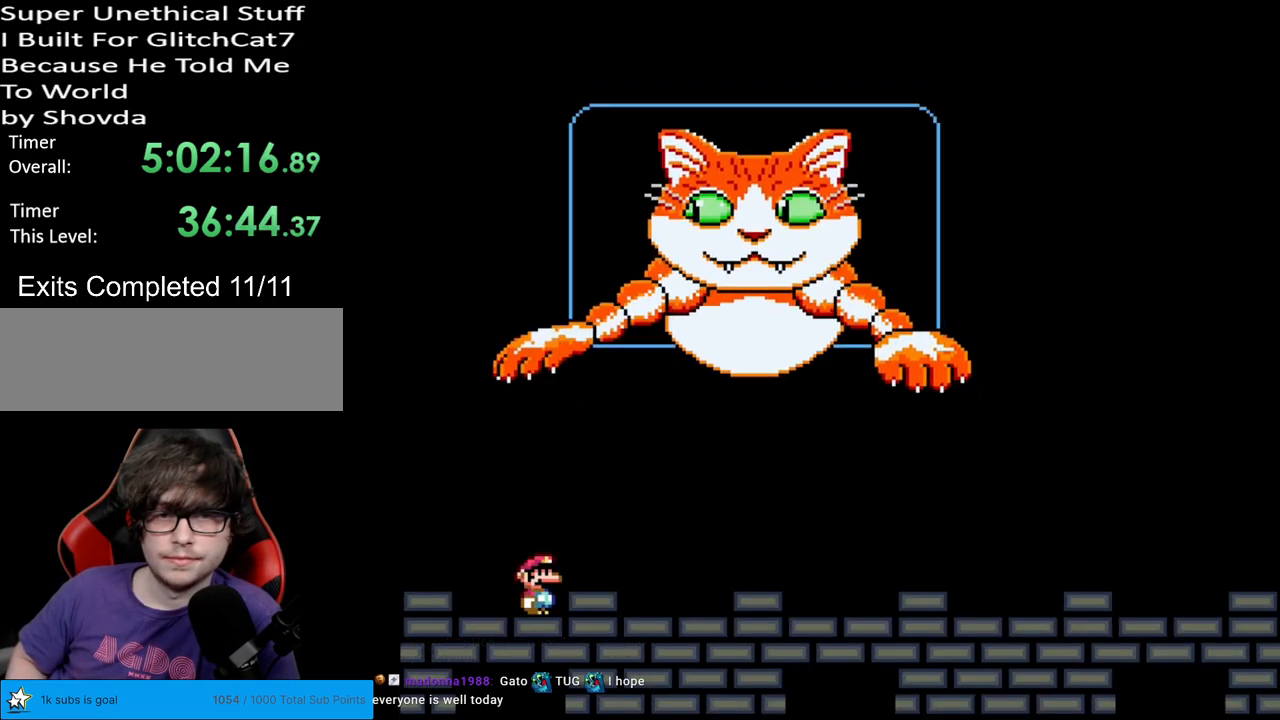
{"buttons": ["Y", "DPAD_RIGHT"], "events": [[200, "DPAD_RIGHT", "down"]]}
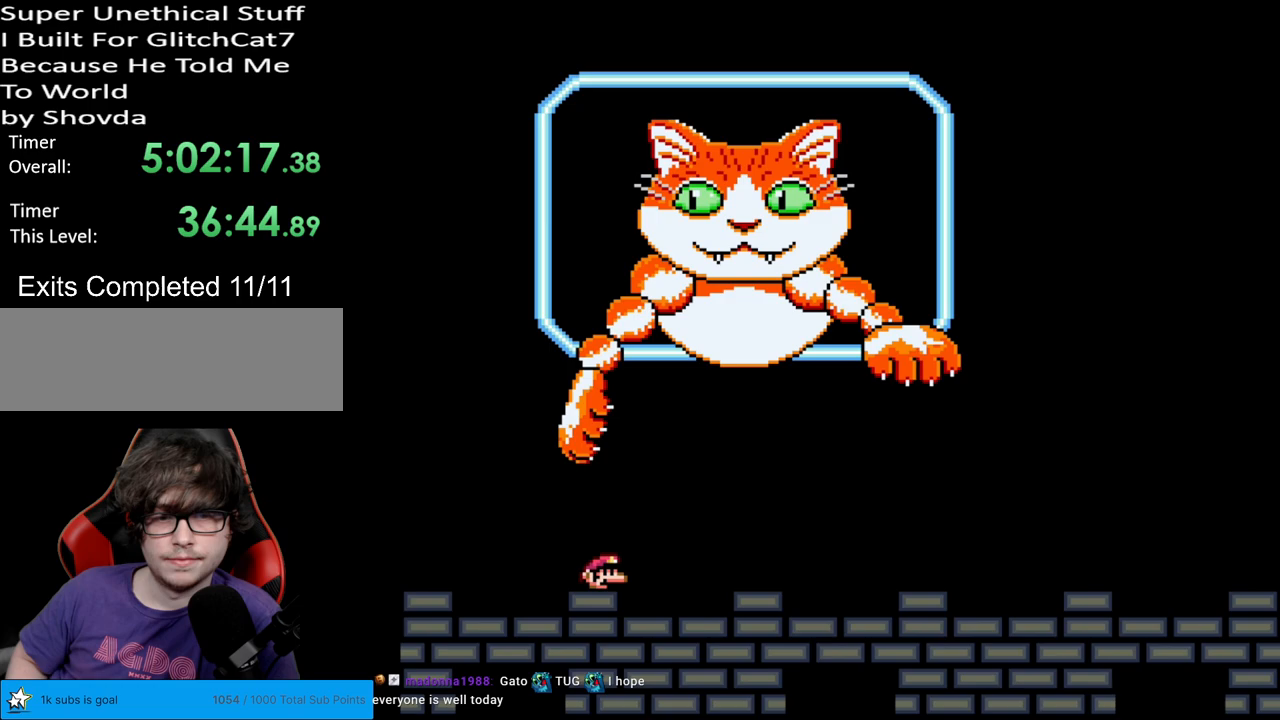
{"buttons": ["Y"], "events": [[333, "DPAD_RIGHT", "up"], [350, "DPAD_LEFT", "down"], [467, "DPAD_LEFT", "up"]]}
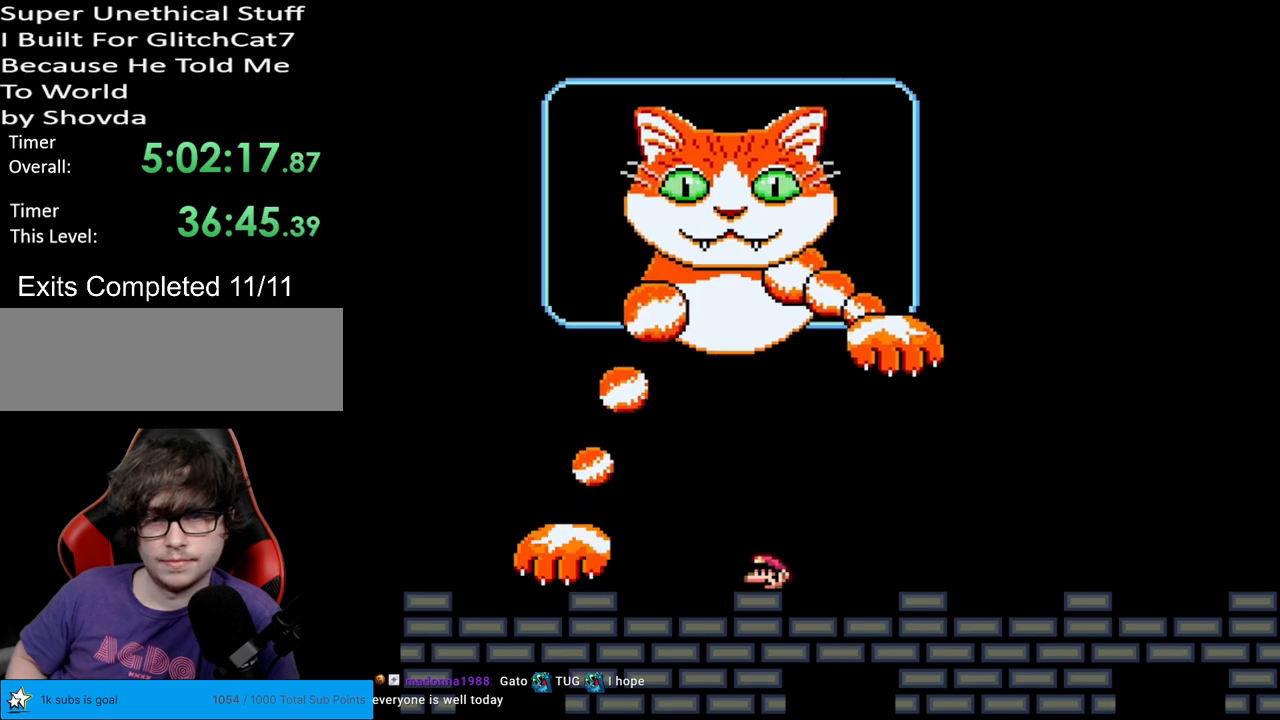
{"buttons": ["Y"], "events": []}
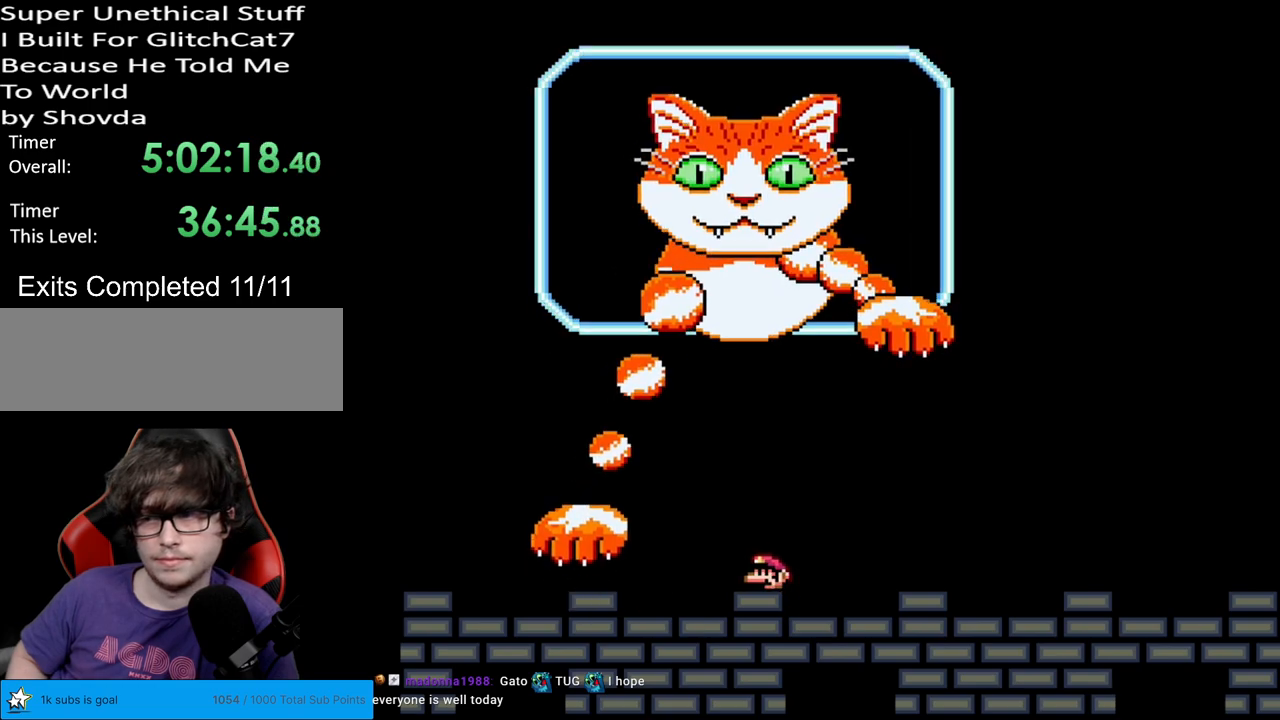
{"buttons": ["Y"], "events": []}
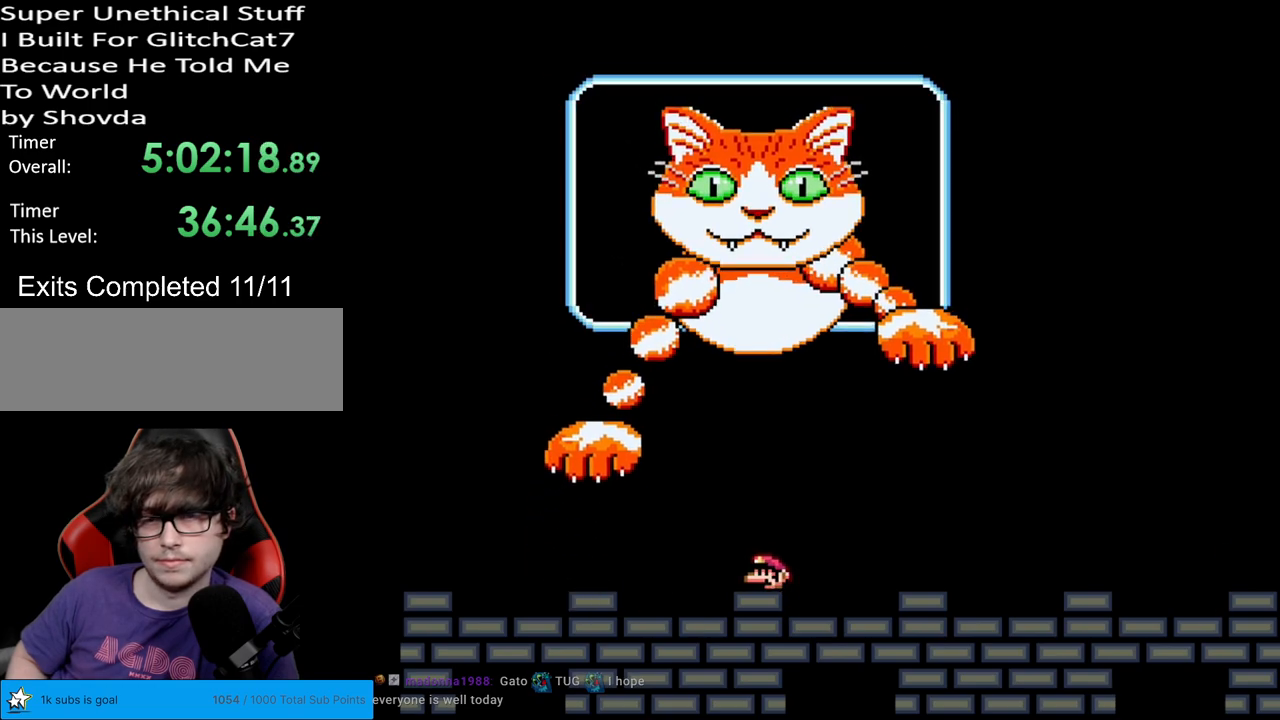
{"buttons": ["Y", "DPAD_RIGHT"], "events": [[83, "DPAD_RIGHT", "down"]]}
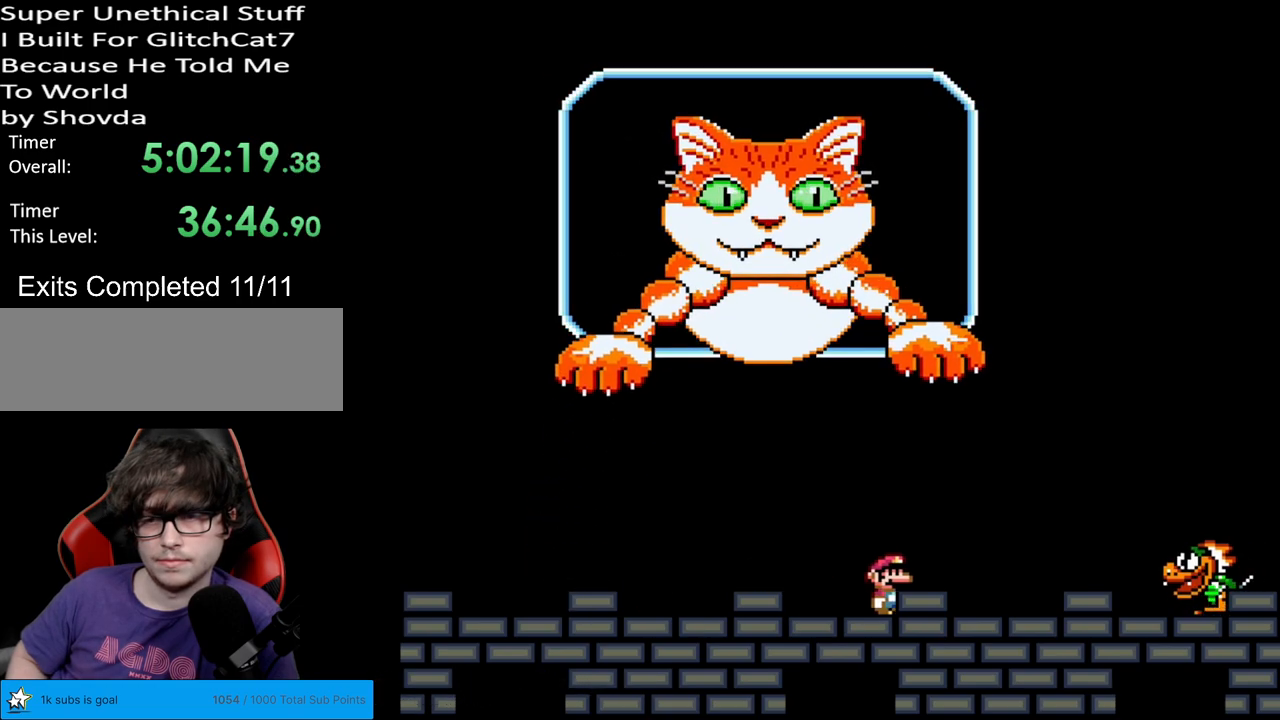
{"buttons": ["Y"], "events": [[183, "B", "down"], [233, "B", "up"], [483, "DPAD_RIGHT", "up"]]}
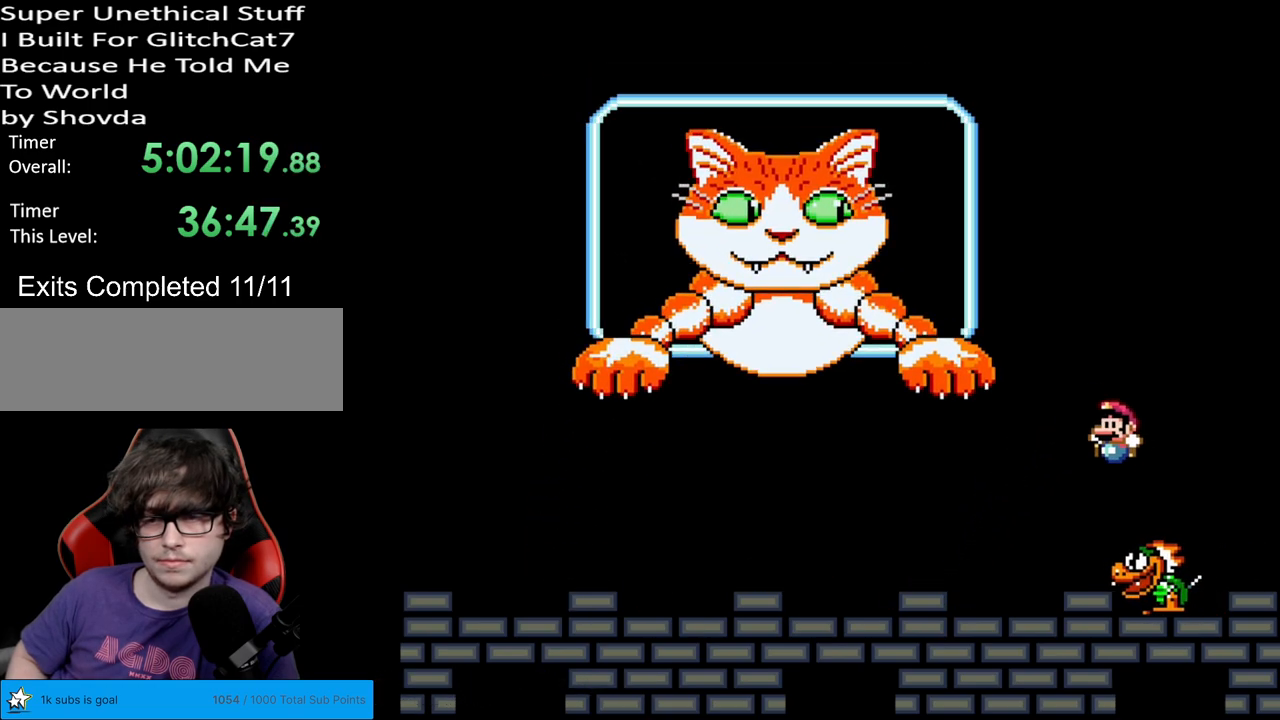
{"buttons": ["Y", "DPAD_LEFT"], "events": [[17, "DPAD_LEFT", "down"], [133, "DPAD_LEFT", "up"], [400, "DPAD_LEFT", "down"]]}
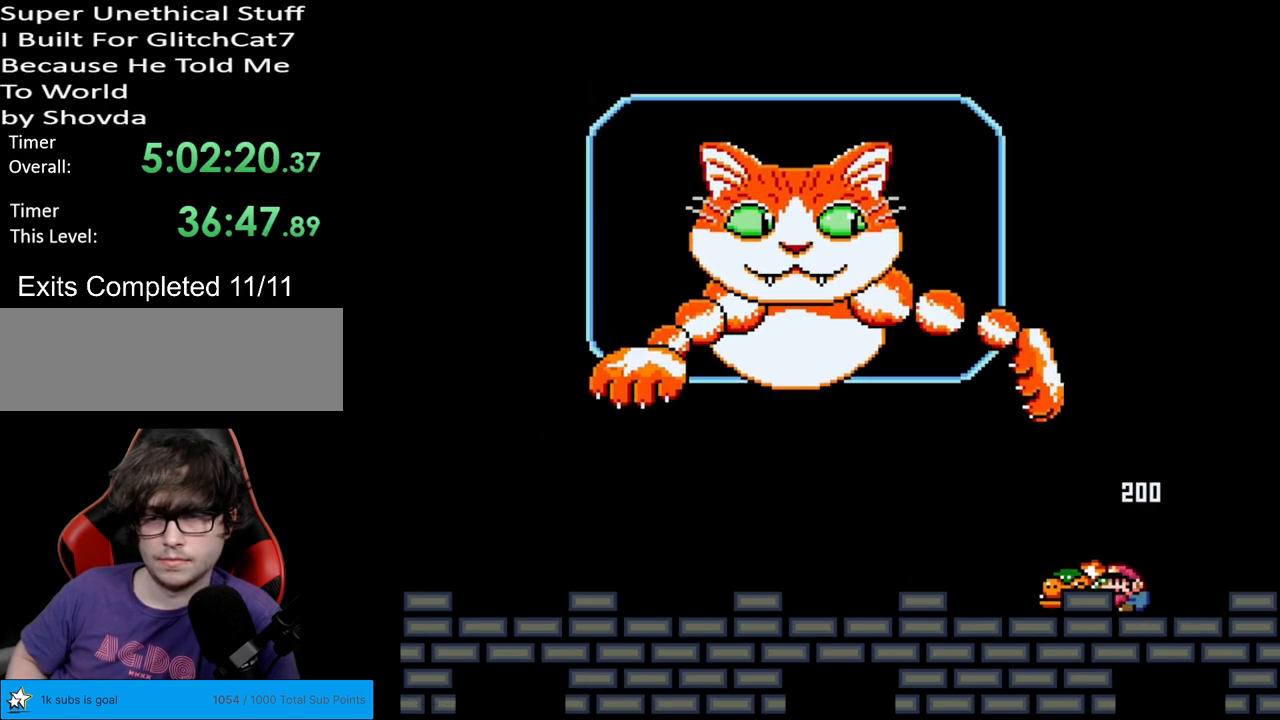
{"buttons": ["Y", "DPAD_RIGHT"], "events": [[400, "DPAD_LEFT", "up"], [450, "DPAD_RIGHT", "down"]]}
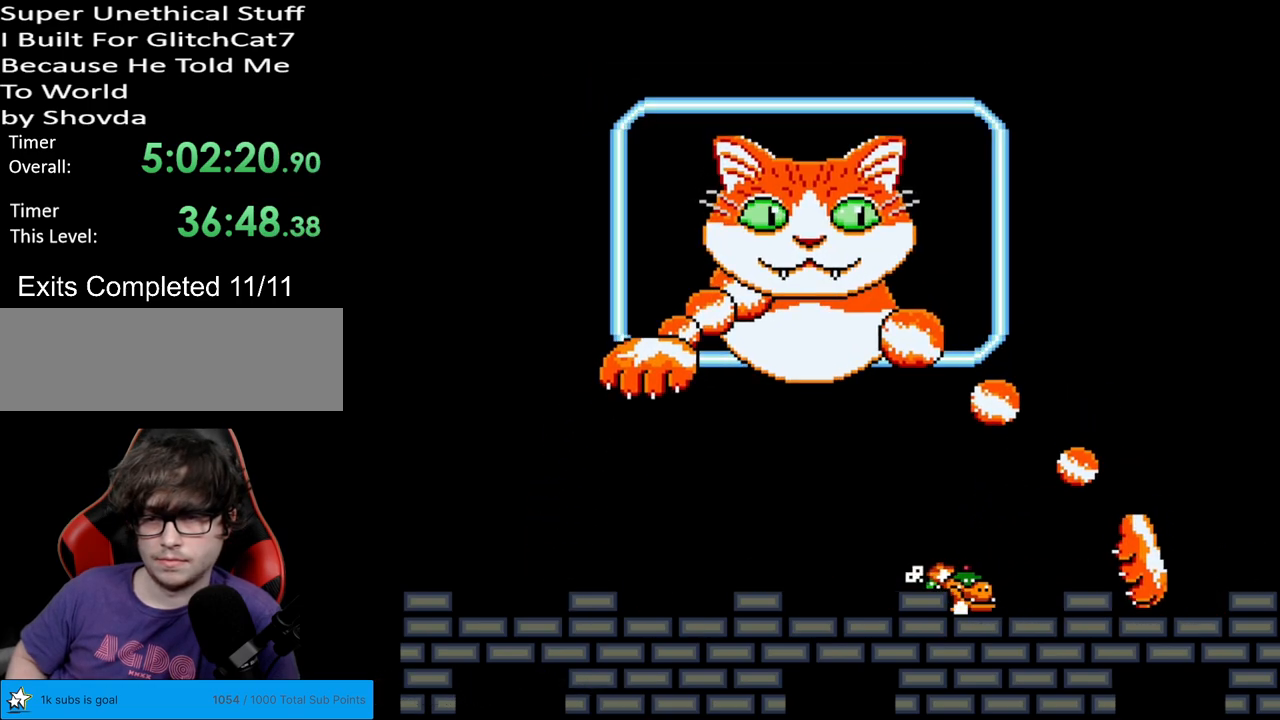
{"buttons": ["B", "Y", "DPAD_RIGHT"], "events": [[17, "B", "down"], [183, "B", "up"], [250, "B", "down"]]}
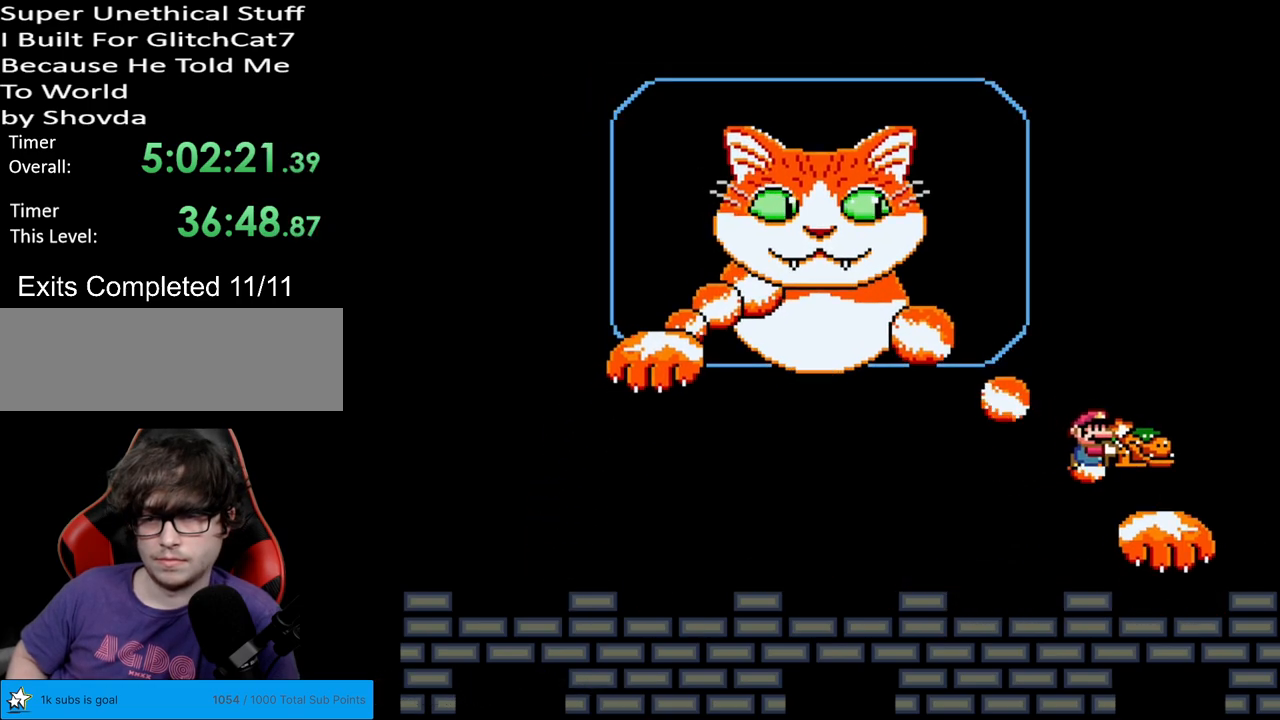
{"buttons": ["Y"], "events": [[83, "DPAD_RIGHT", "up"], [100, "DPAD_LEFT", "down"], [133, "B", "up"], [183, "DPAD_LEFT", "up"]]}
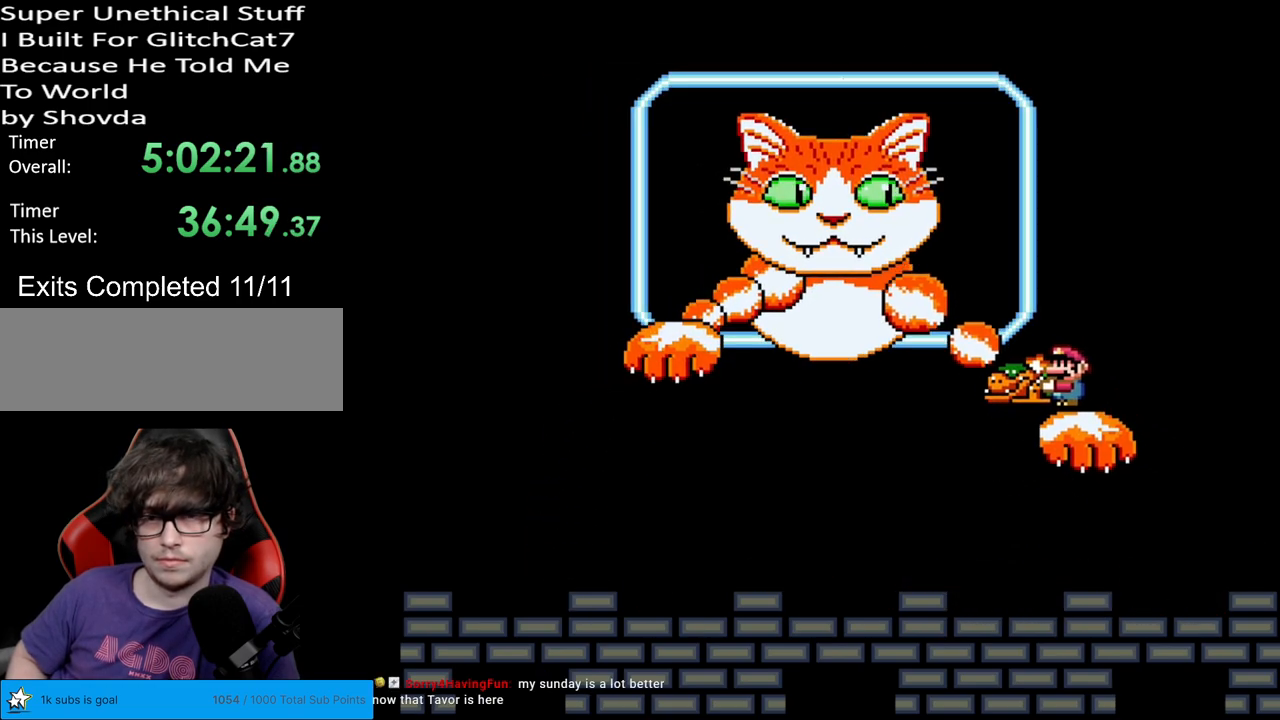
{"buttons": ["B", "Y"], "events": [[183, "B", "down"], [183, "DPAD_LEFT", "down"], [333, "DPAD_LEFT", "up"]]}
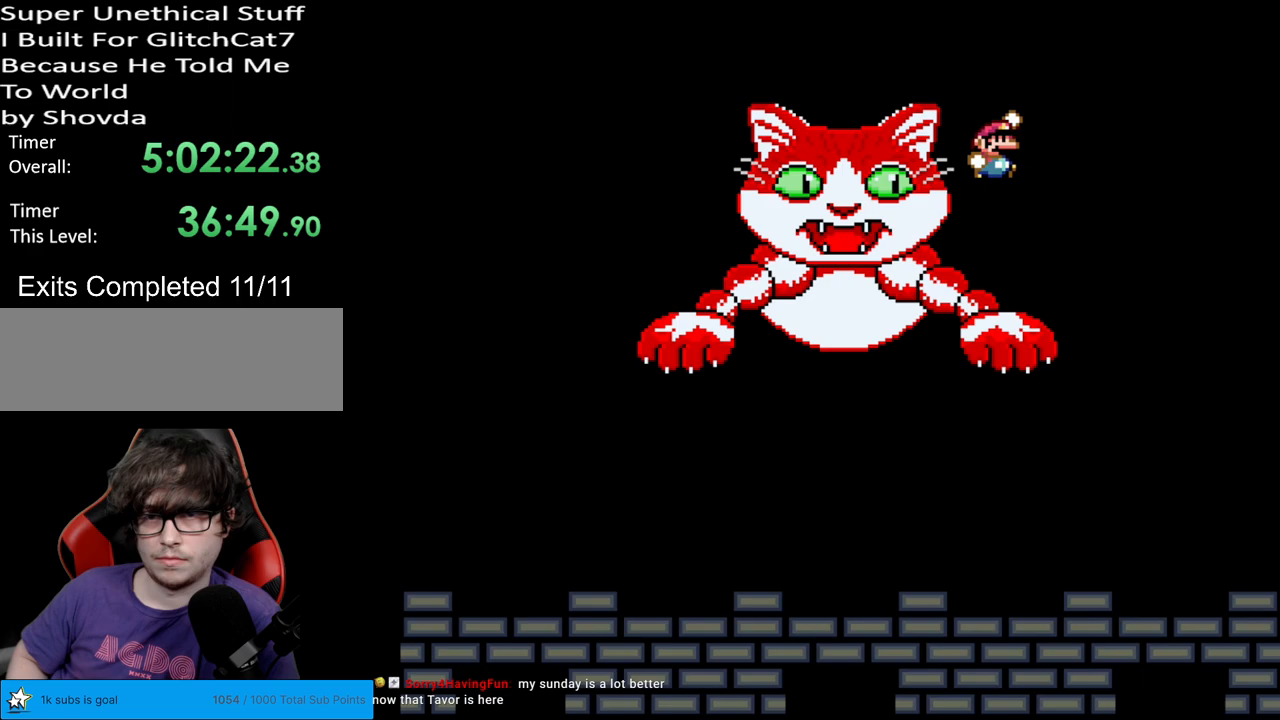
{"buttons": ["B", "Y", "DPAD_LEFT"], "events": [[17, "DPAD_RIGHT", "down"], [483, "DPAD_LEFT", "down"], [483, "DPAD_RIGHT", "up"]]}
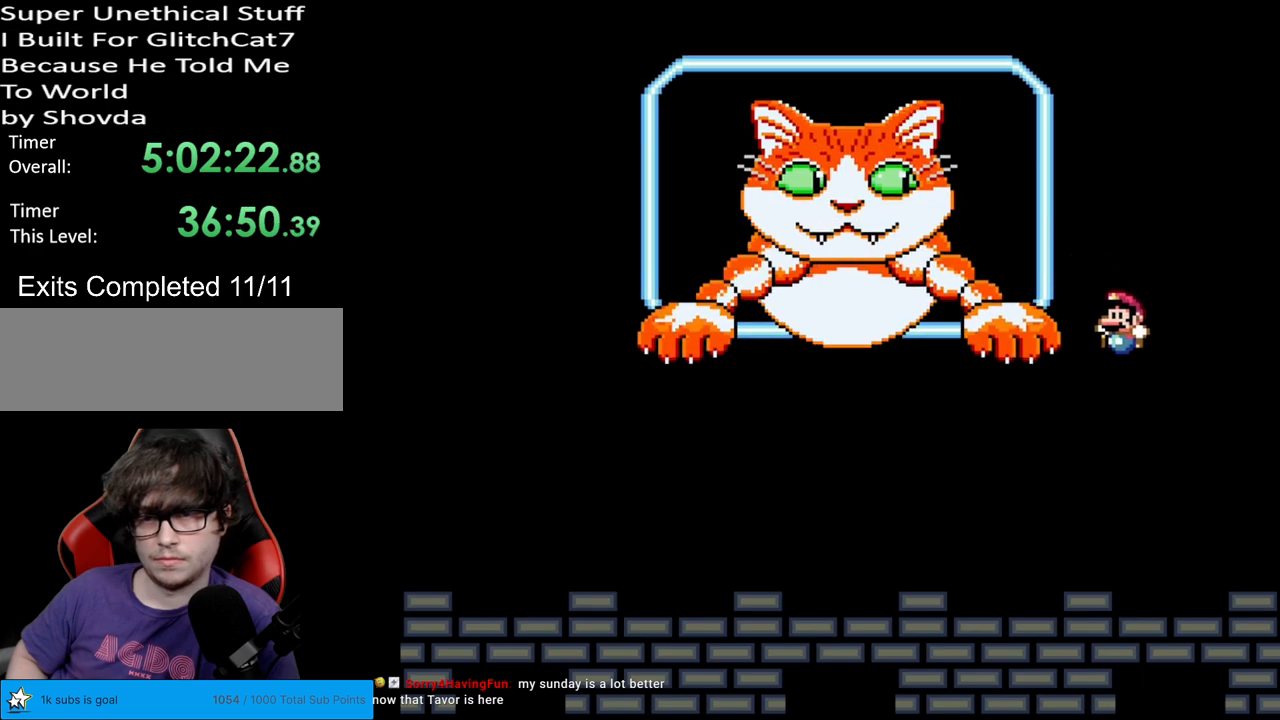
{"buttons": ["Y", "DPAD_LEFT"], "events": [[33, "B", "up"]]}
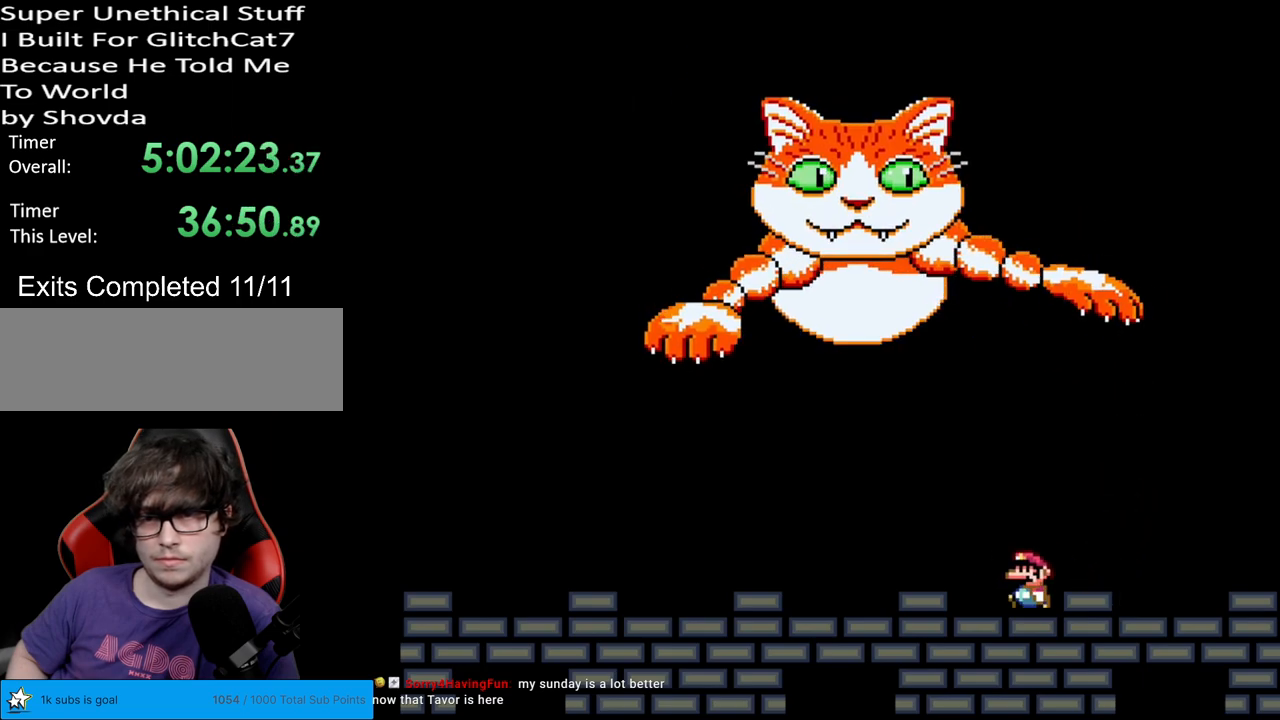
{"buttons": ["Y", "DPAD_LEFT"], "events": []}
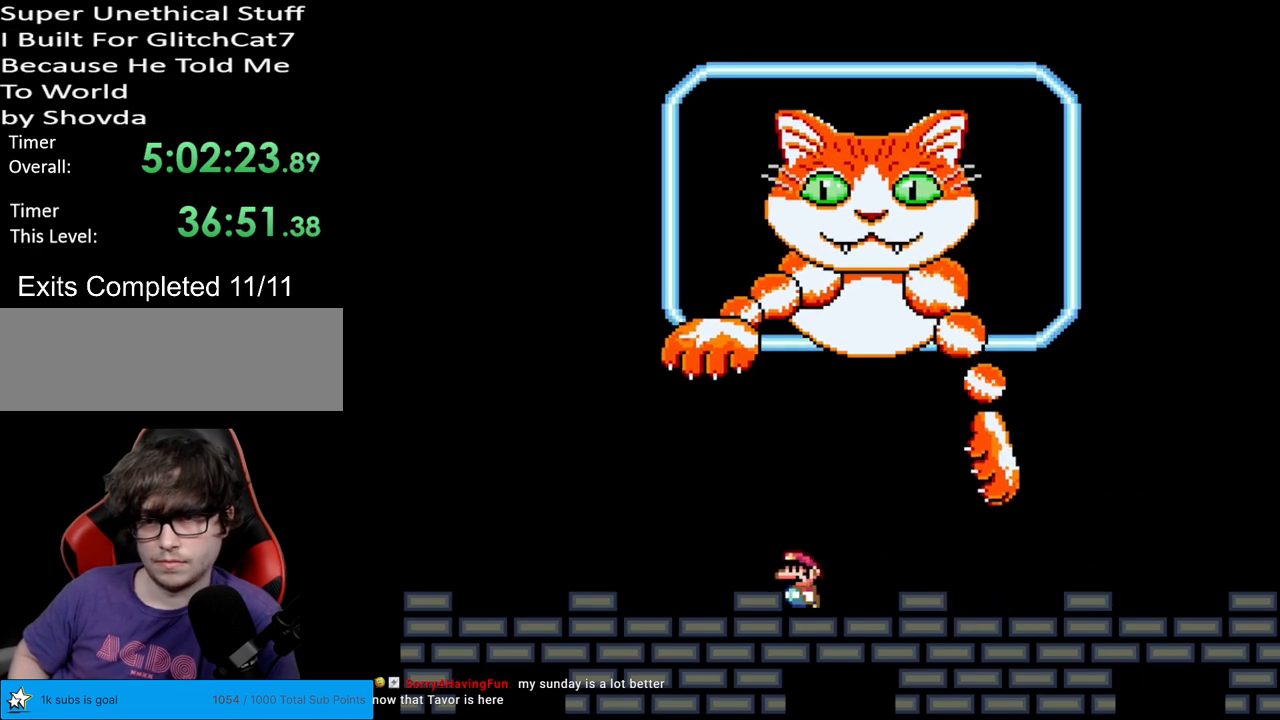
{"buttons": ["Y"], "events": [[167, "DPAD_LEFT", "up"], [200, "DPAD_RIGHT", "down"], [383, "DPAD_RIGHT", "up"]]}
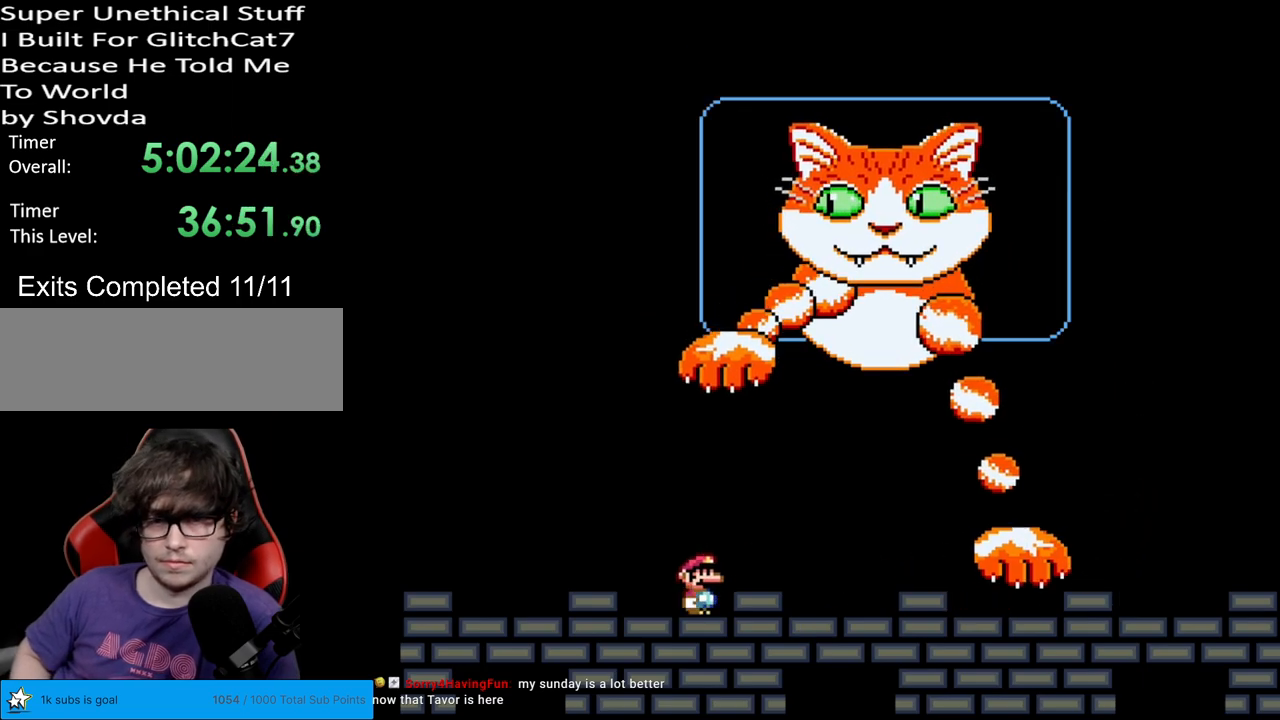
{"buttons": ["Y", "DPAD_LEFT"], "events": [[283, "DPAD_LEFT", "down"]]}
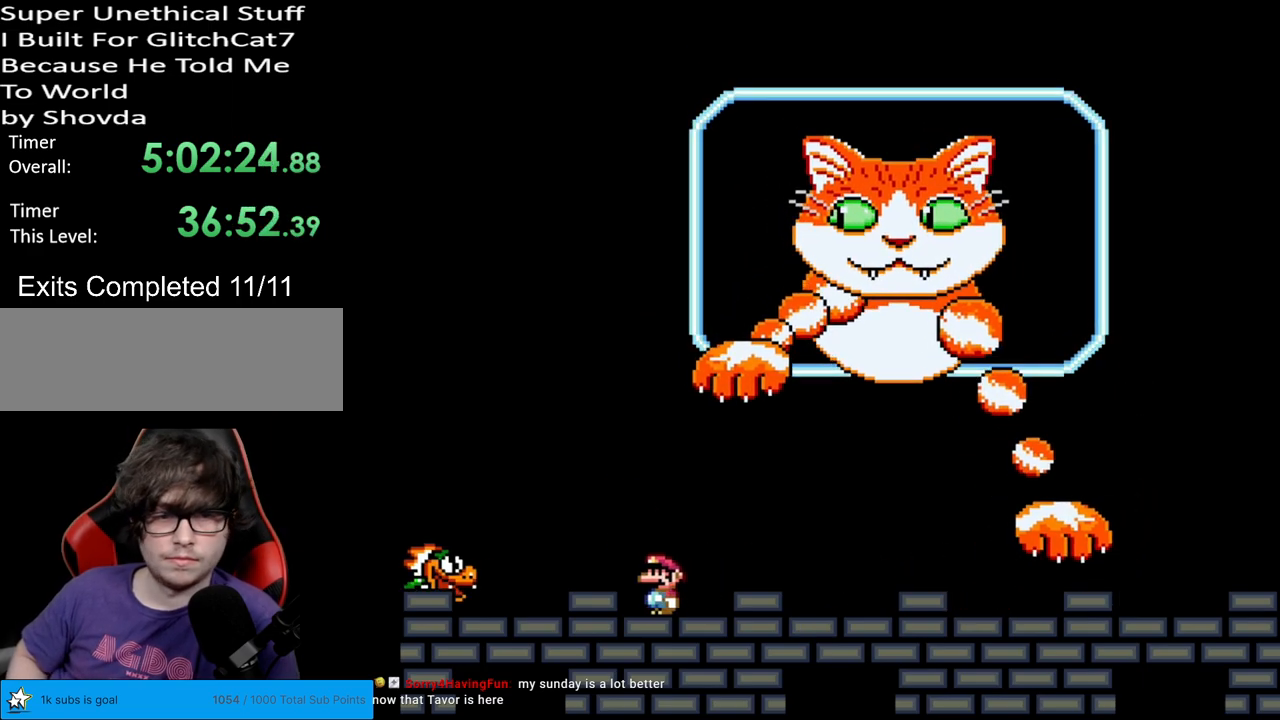
{"buttons": ["Y", "DPAD_RIGHT"], "events": [[50, "B", "down"], [150, "B", "up"], [350, "DPAD_LEFT", "up"], [417, "DPAD_RIGHT", "down"]]}
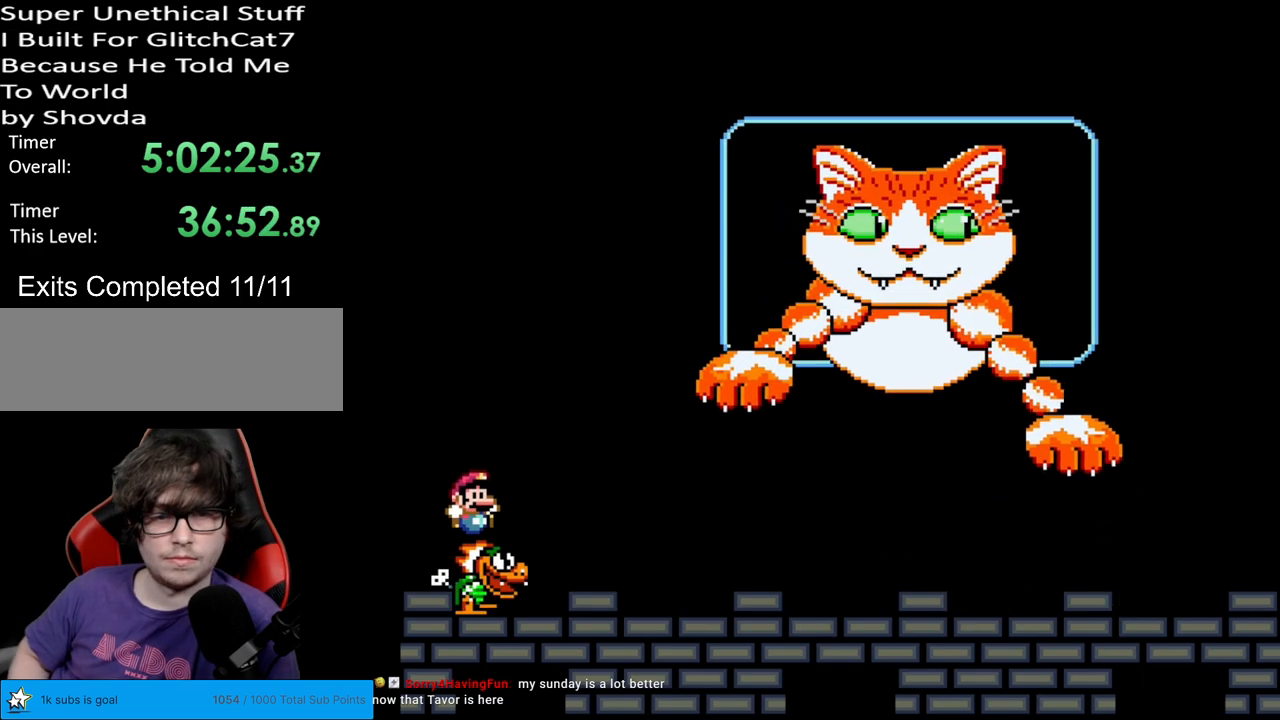
{"buttons": ["Y", "DPAD_RIGHT"], "events": [[50, "DPAD_RIGHT", "up"], [283, "DPAD_RIGHT", "down"]]}
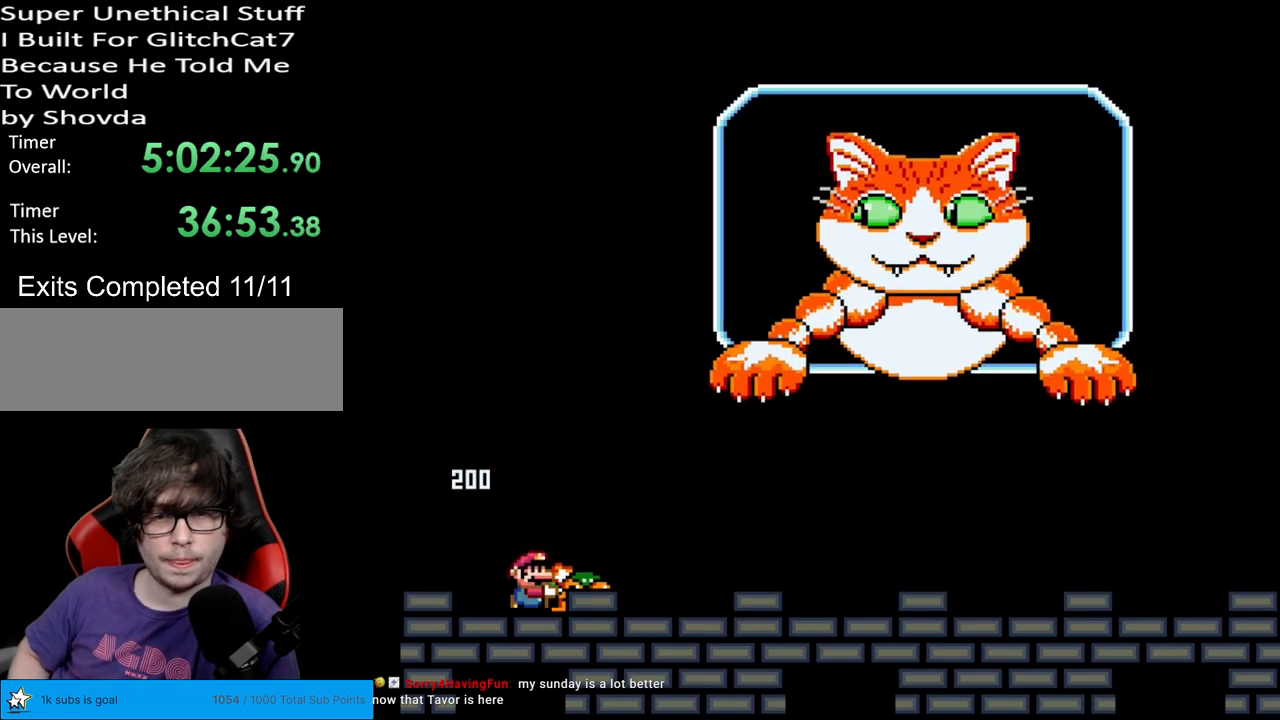
{"buttons": ["Y"], "events": [[200, "DPAD_RIGHT", "up"], [267, "DPAD_LEFT", "down"], [400, "DPAD_LEFT", "up"]]}
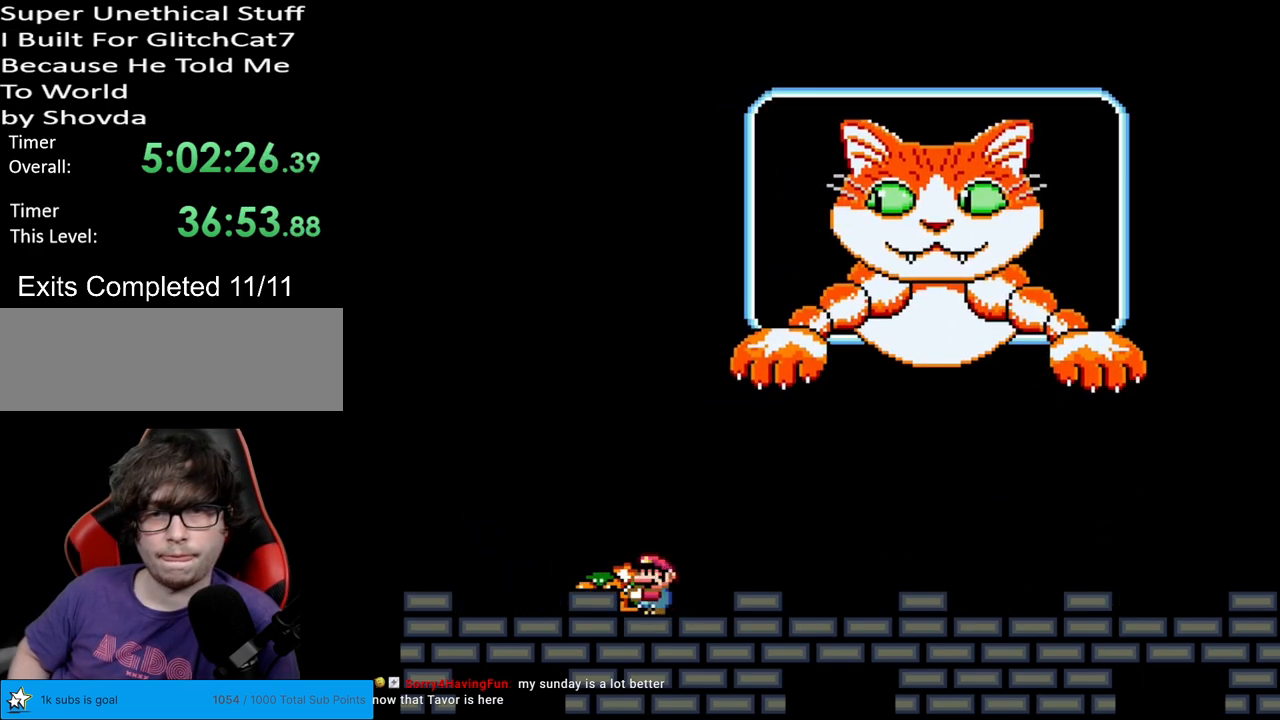
{"buttons": ["Y", "DPAD_LEFT"], "events": [[200, "DPAD_LEFT", "down"]]}
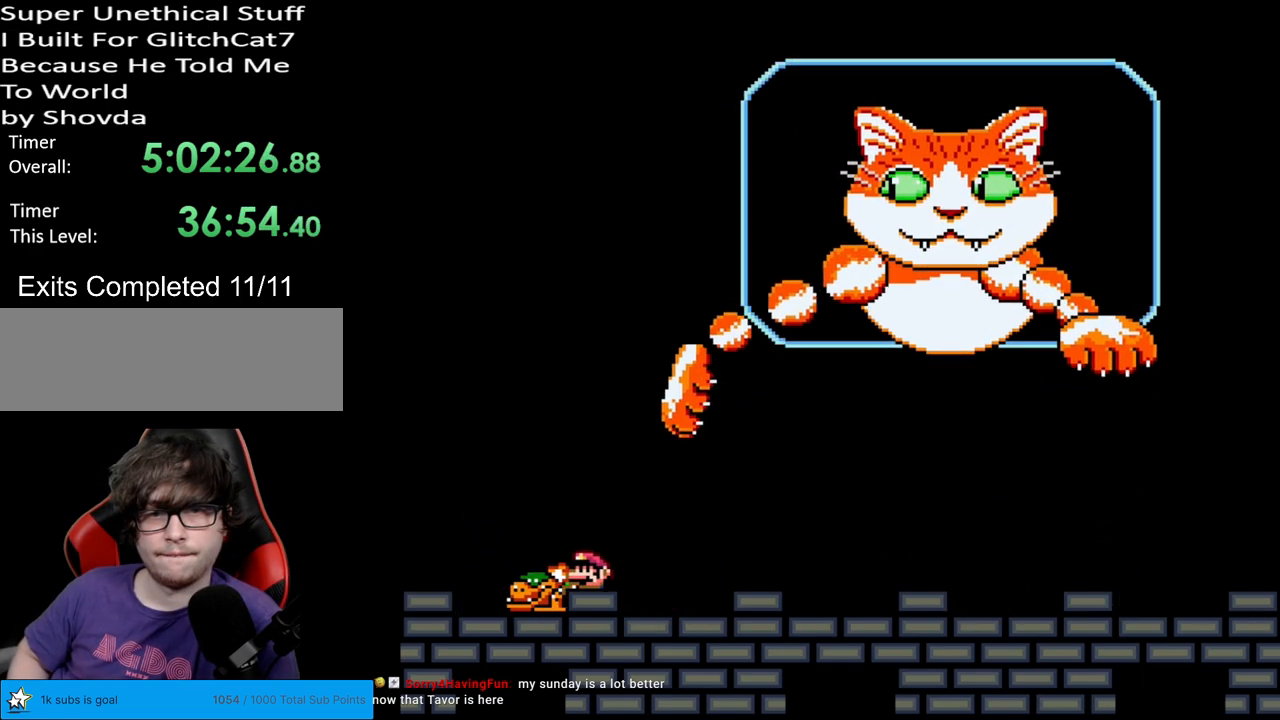
{"buttons": ["B", "Y", "DPAD_RIGHT"], "events": [[167, "B", "down"], [200, "DPAD_LEFT", "up"], [200, "DPAD_UP", "down"], [217, "DPAD_RIGHT", "down"], [217, "DPAD_UP", "up"]]}